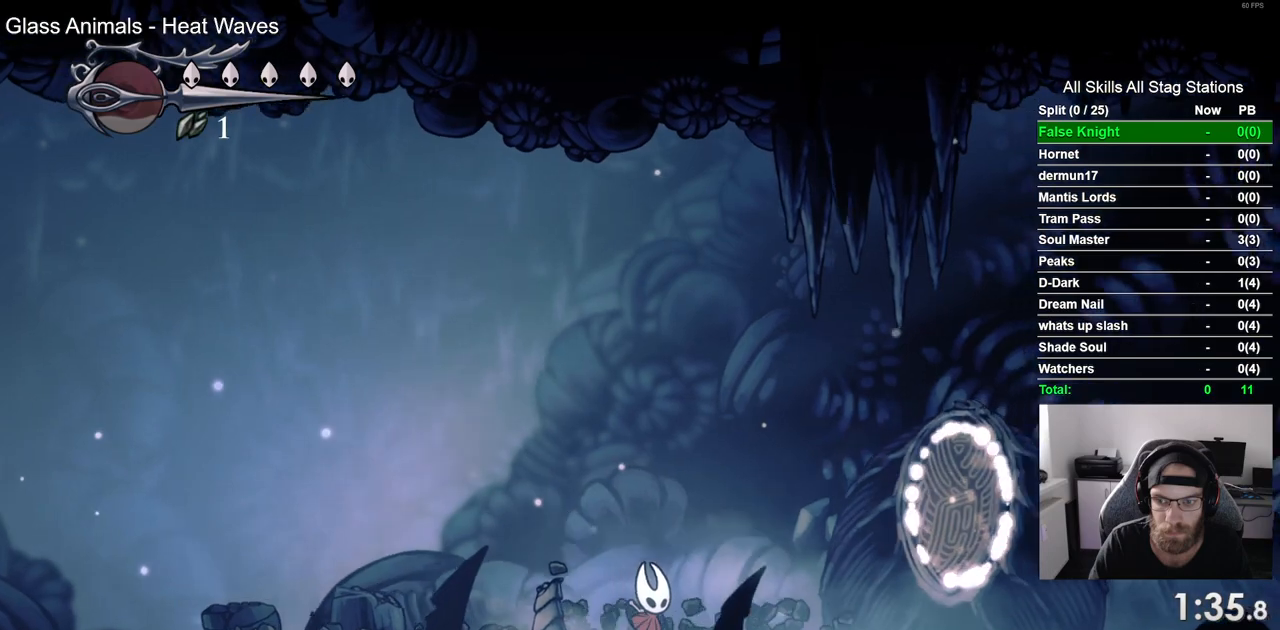
Gameplay with a controller (PlayStation layout); each line is a JSON object with the inputs held at the frame after it. "events" lists button and stick changes between this image and that frame as [ms after this image, input, new state], when the widget could be followed in between. Not read: L1 R1.
{"buttons": ["DPAD_RIGHT"], "left_stick": "center", "right_stick": "center", "events": []}
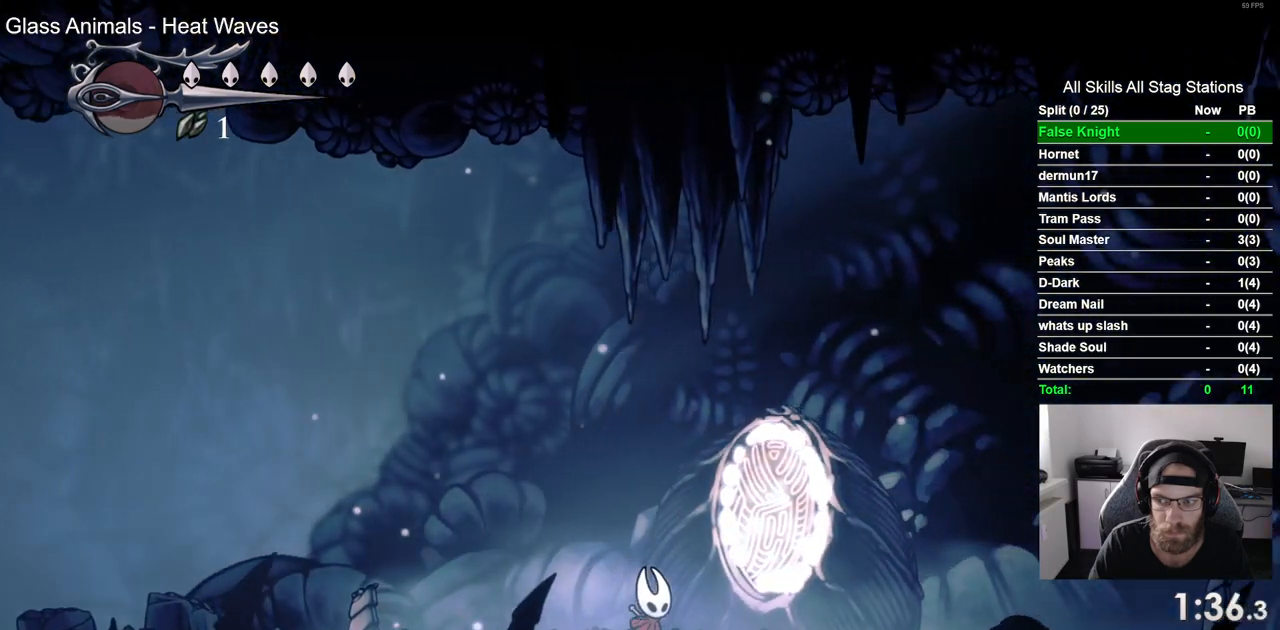
{"buttons": ["DPAD_RIGHT"], "left_stick": "center", "right_stick": "center", "events": []}
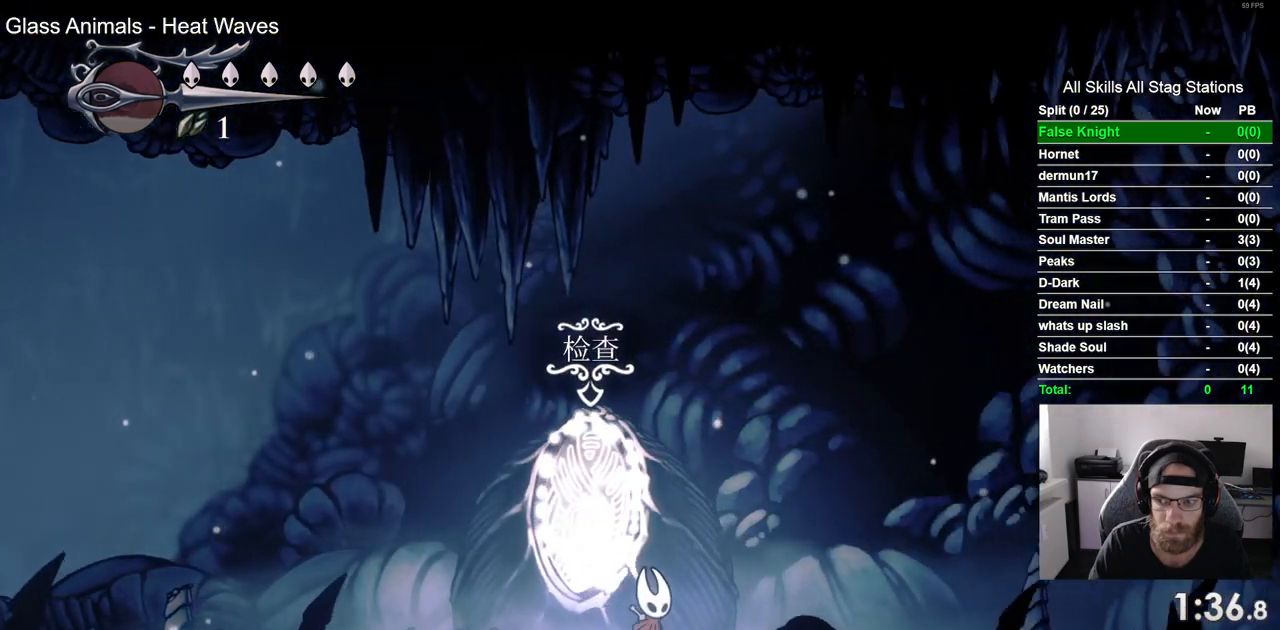
{"buttons": ["DPAD_RIGHT"], "left_stick": "center", "right_stick": "center", "events": []}
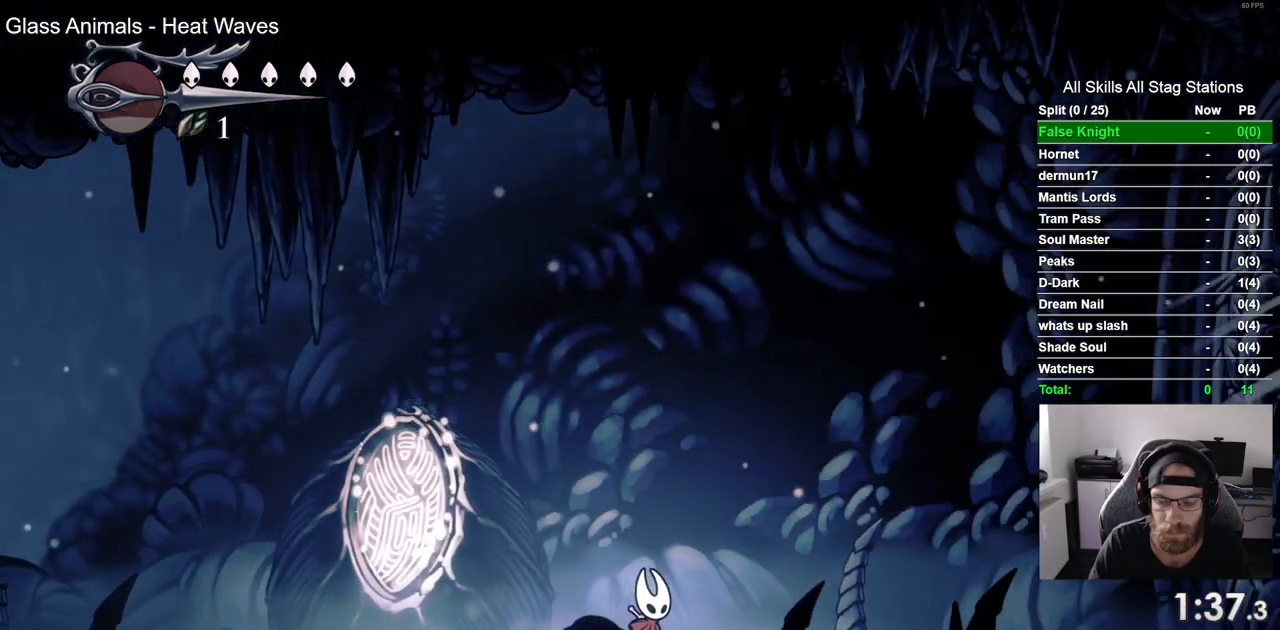
{"buttons": ["DPAD_RIGHT"], "left_stick": "center", "right_stick": "center", "events": [[133, "SQUARE", "down"], [333, "SQUARE", "up"]]}
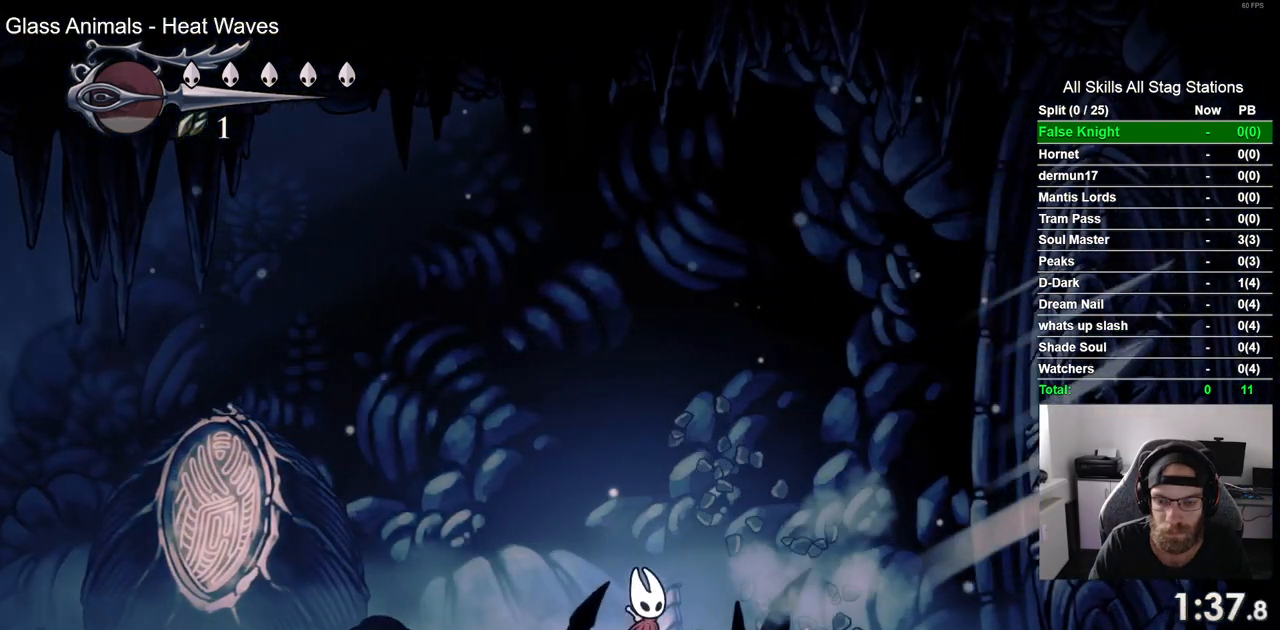
{"buttons": ["DPAD_RIGHT"], "left_stick": "center", "right_stick": "center", "events": [[67, "SQUARE", "down"], [217, "SQUARE", "up"]]}
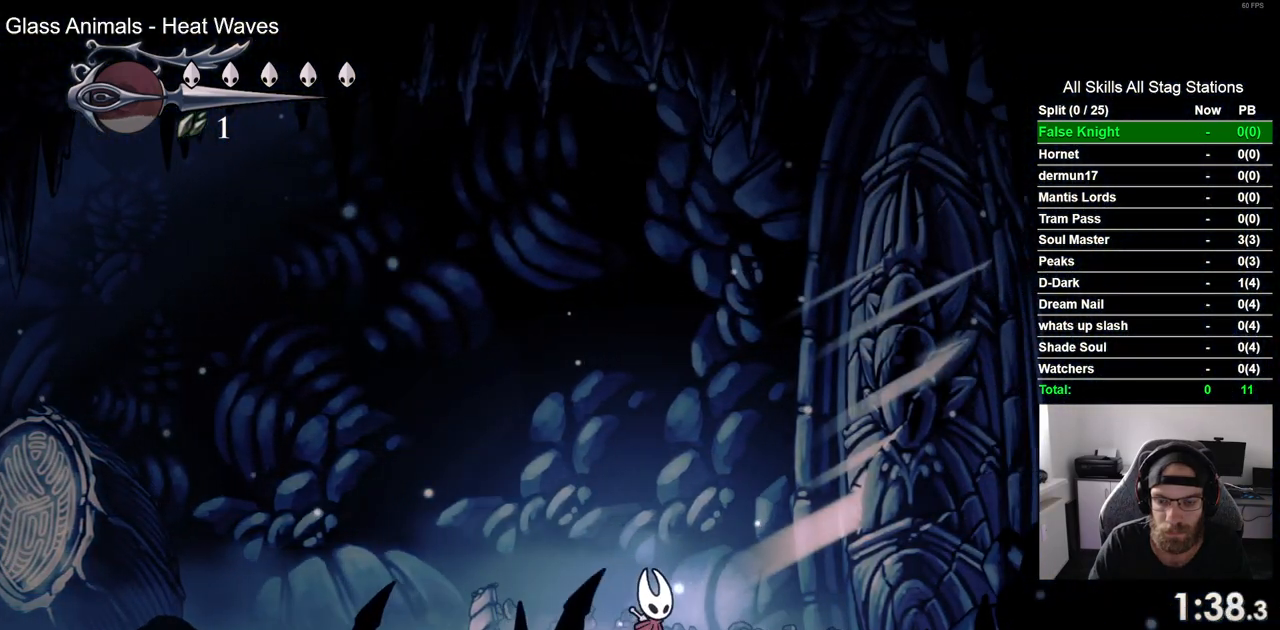
{"buttons": ["DPAD_RIGHT"], "left_stick": "center", "right_stick": "center", "events": [[200, "SQUARE", "down"], [367, "SQUARE", "up"]]}
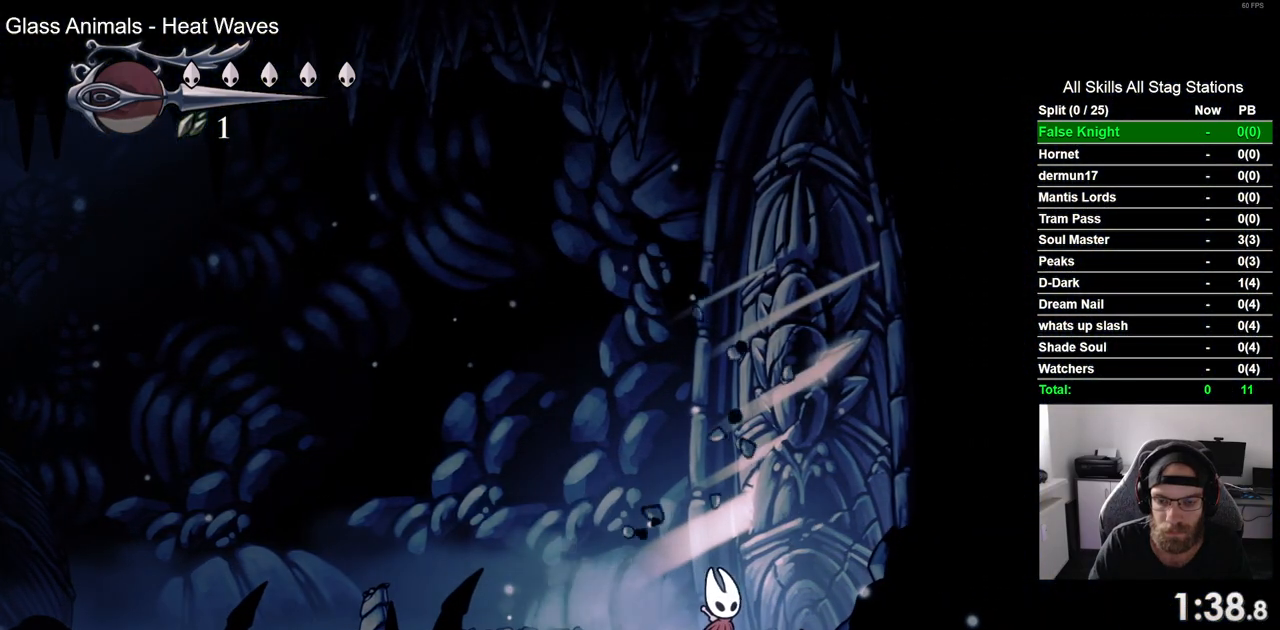
{"buttons": ["DPAD_RIGHT"], "left_stick": "center", "right_stick": "center", "events": [[117, "SQUARE", "down"], [267, "SQUARE", "up"]]}
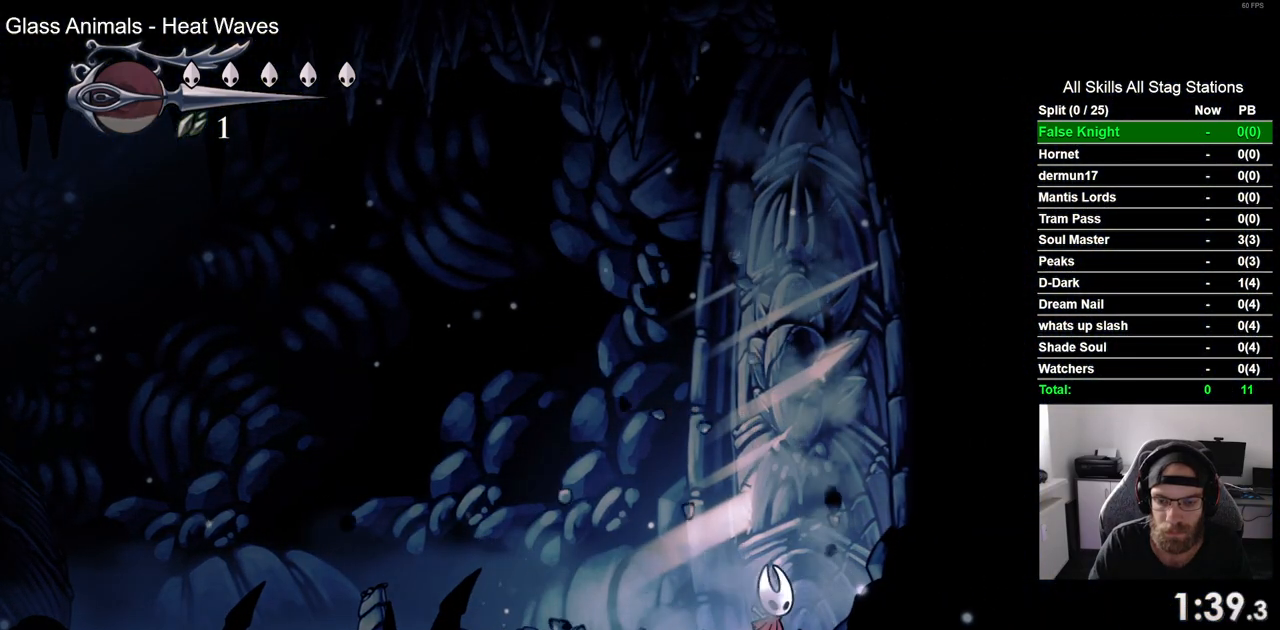
{"buttons": ["SQUARE", "DPAD_RIGHT"], "left_stick": "center", "right_stick": "center", "events": [[33, "SQUARE", "down"], [183, "SQUARE", "up"], [467, "SQUARE", "down"]]}
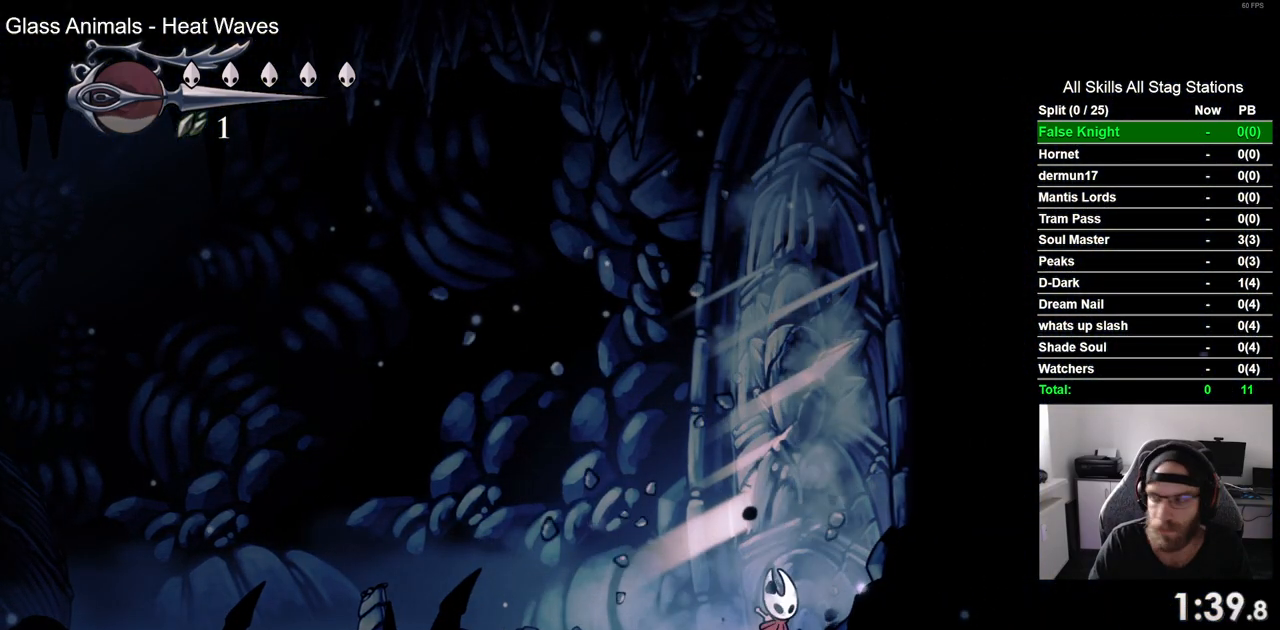
{"buttons": ["SQUARE", "DPAD_RIGHT"], "left_stick": "center", "right_stick": "center", "events": [[117, "SQUARE", "up"], [367, "SQUARE", "down"]]}
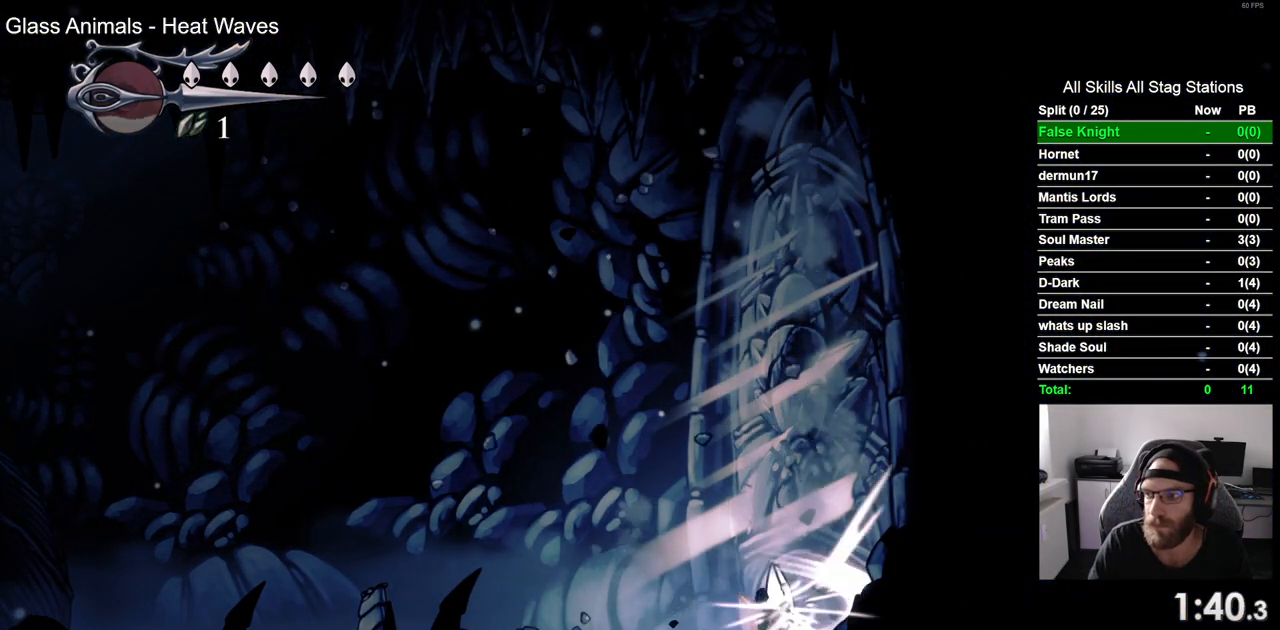
{"buttons": ["DPAD_RIGHT"], "left_stick": "center", "right_stick": "center", "events": [[17, "SQUARE", "up"], [300, "SQUARE", "down"], [450, "SQUARE", "up"]]}
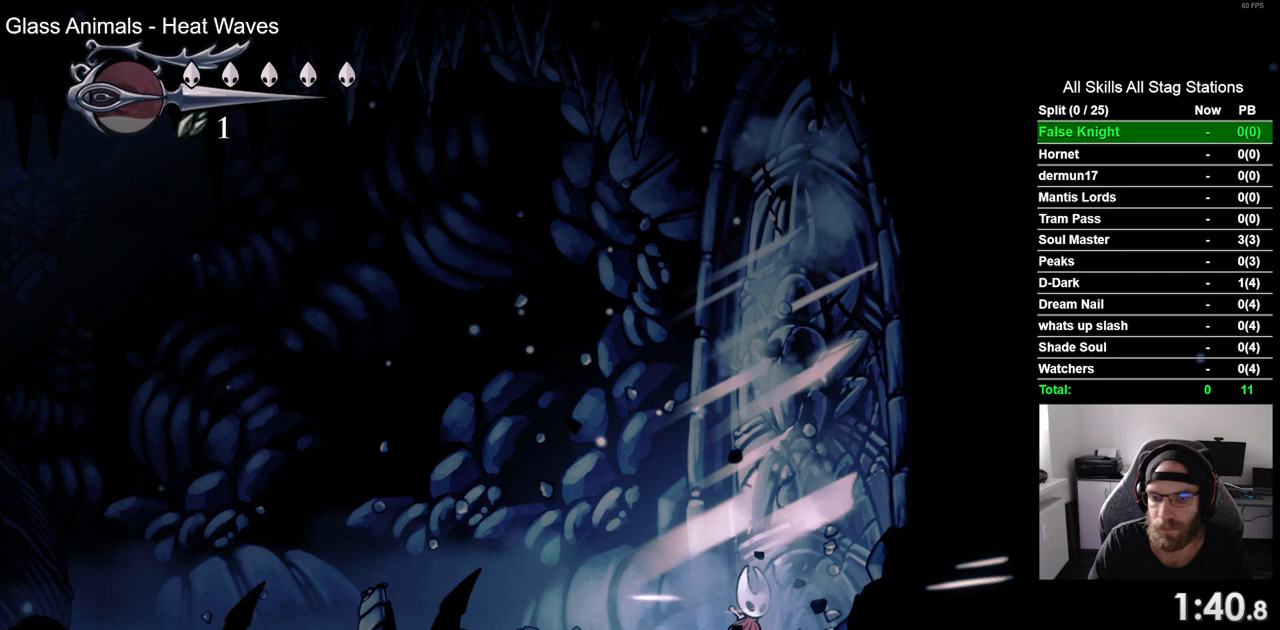
{"buttons": ["DPAD_RIGHT"], "left_stick": "center", "right_stick": "center", "events": [[183, "SQUARE", "down"], [350, "SQUARE", "up"]]}
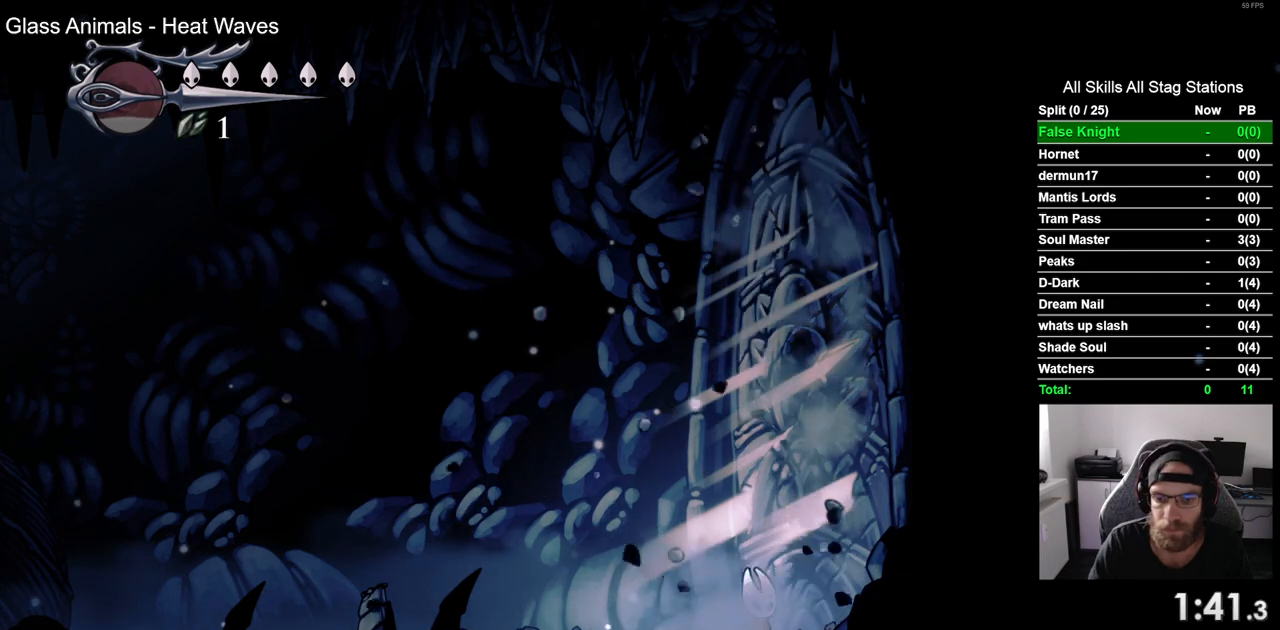
{"buttons": ["DPAD_RIGHT"], "left_stick": "center", "right_stick": "center", "events": [[117, "SQUARE", "down"], [267, "SQUARE", "up"]]}
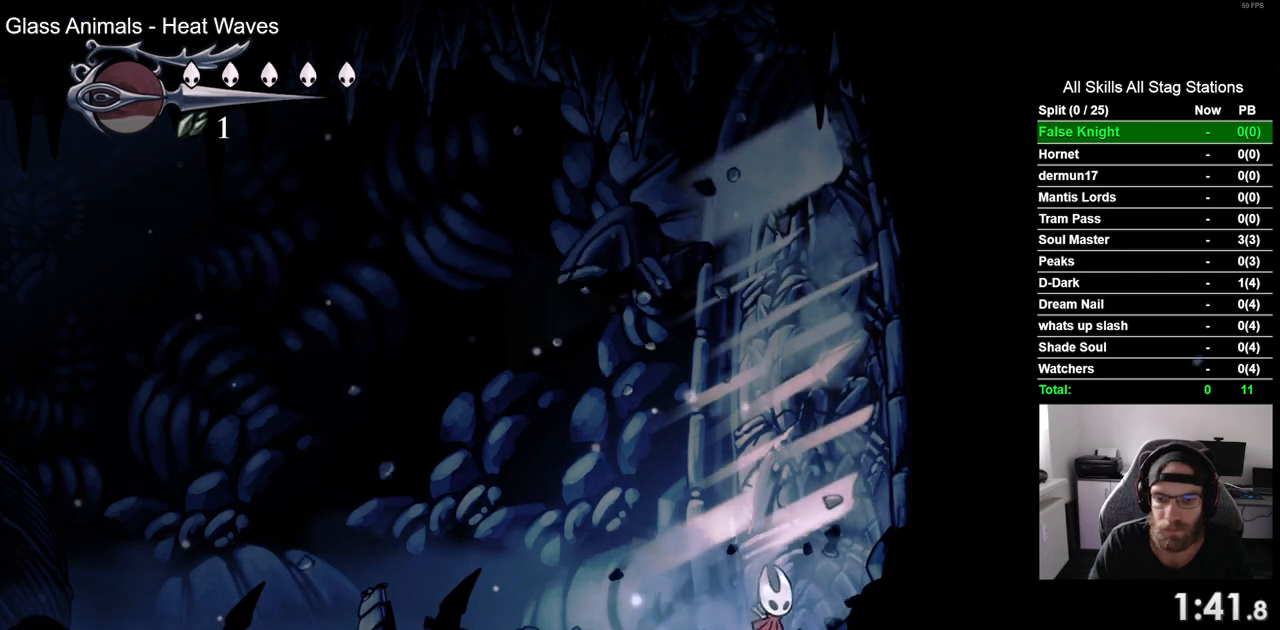
{"buttons": ["SQUARE", "DPAD_RIGHT"], "left_stick": "center", "right_stick": "center", "events": [[17, "SQUARE", "down"], [183, "SQUARE", "up"], [433, "SQUARE", "down"]]}
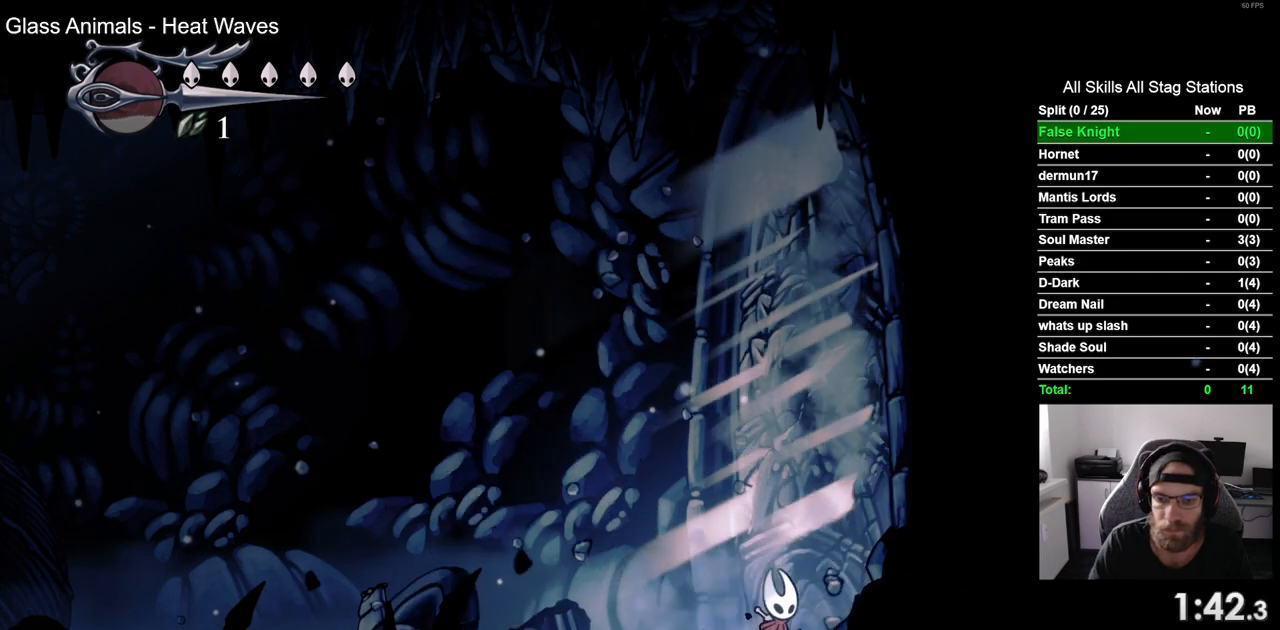
{"buttons": ["DPAD_RIGHT"], "left_stick": "center", "right_stick": "center", "events": [[83, "SQUARE", "up"], [350, "SQUARE", "down"], [500, "SQUARE", "up"]]}
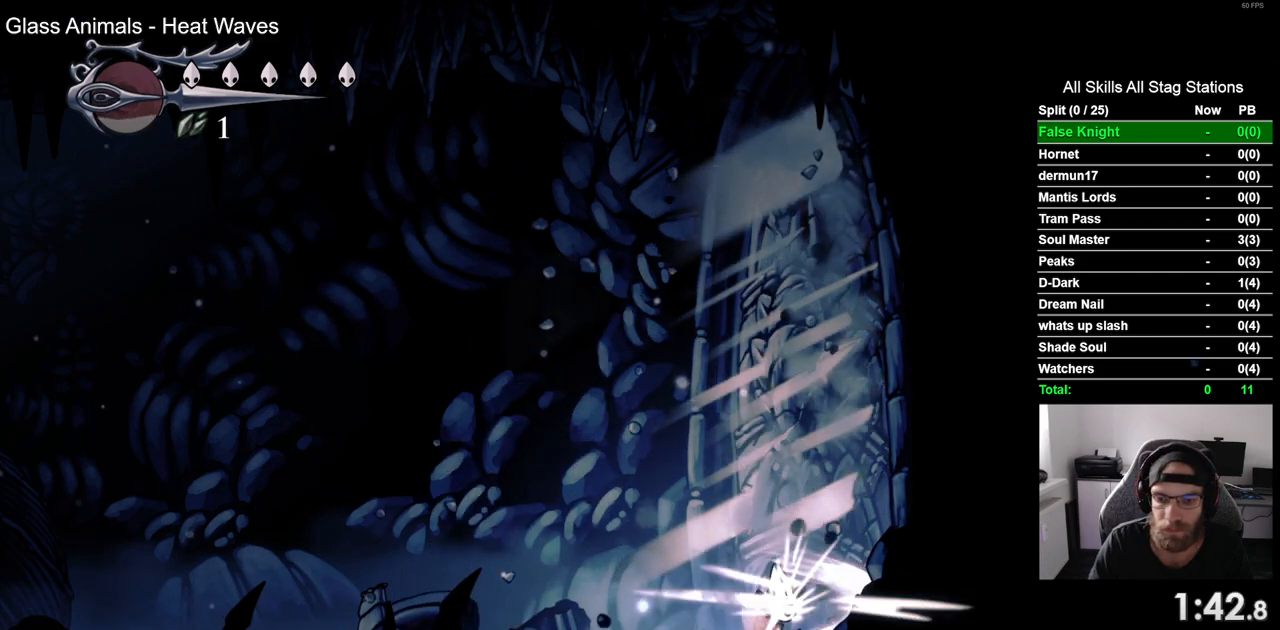
{"buttons": ["DPAD_RIGHT"], "left_stick": "center", "right_stick": "center", "events": [[250, "SQUARE", "down"], [433, "SQUARE", "up"]]}
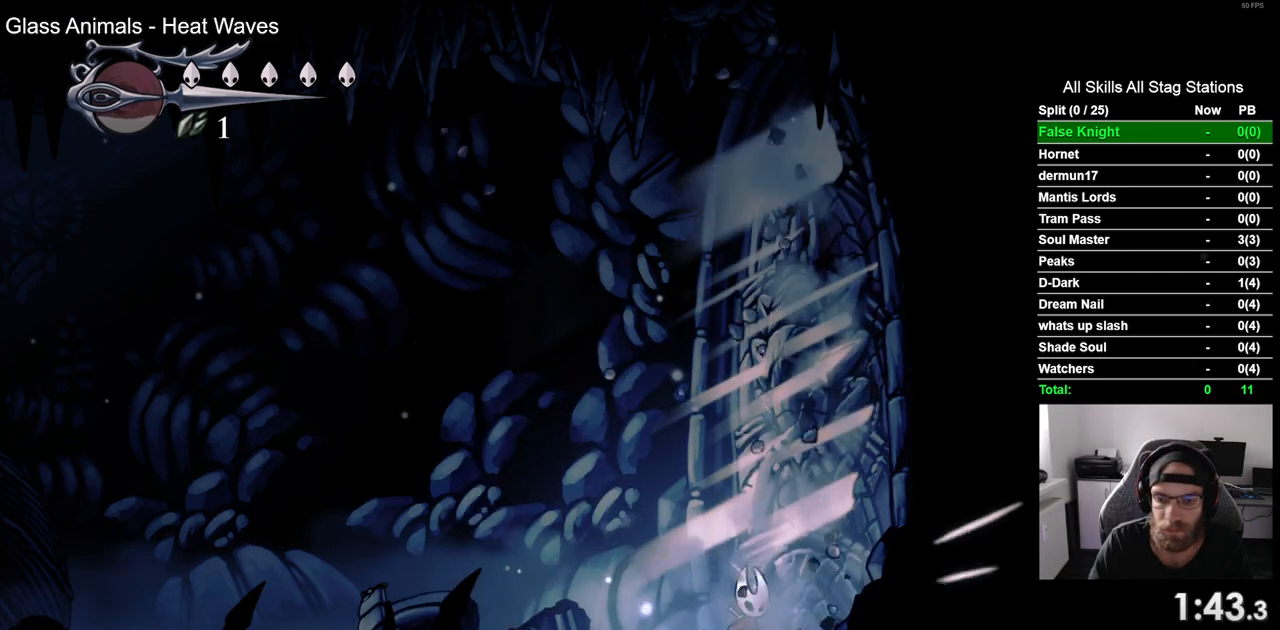
{"buttons": ["DPAD_RIGHT"], "left_stick": "center", "right_stick": "center", "events": [[150, "SQUARE", "down"], [350, "SQUARE", "up"]]}
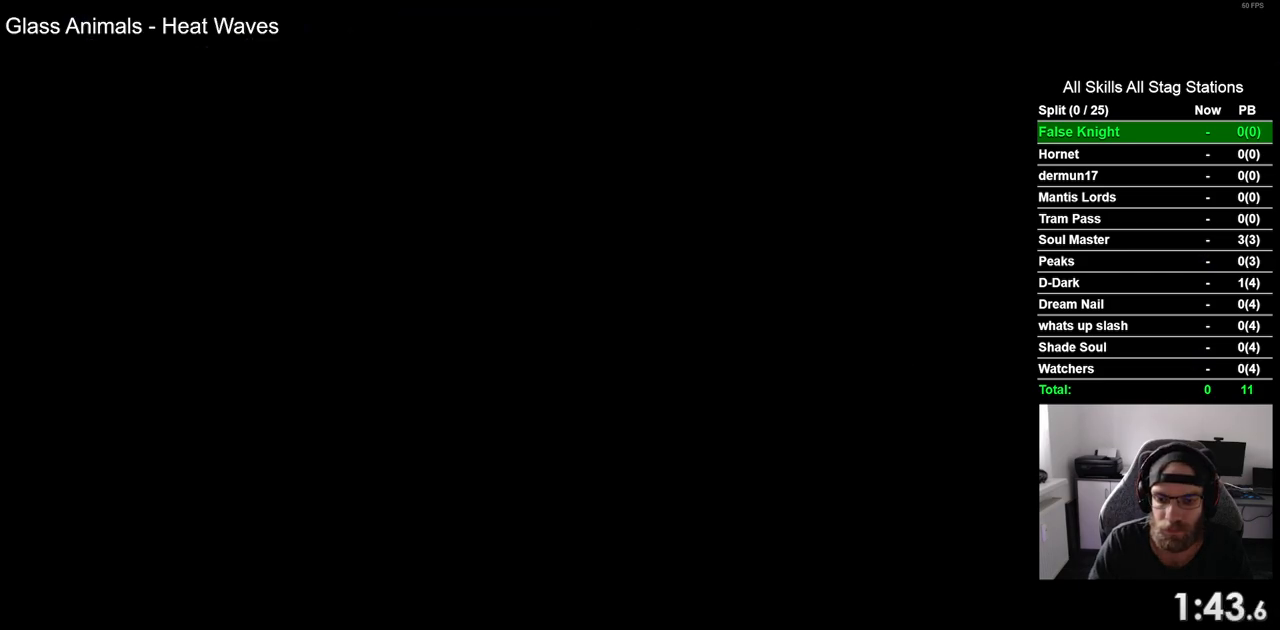
{"buttons": ["DPAD_RIGHT"], "left_stick": "center", "right_stick": "center", "events": []}
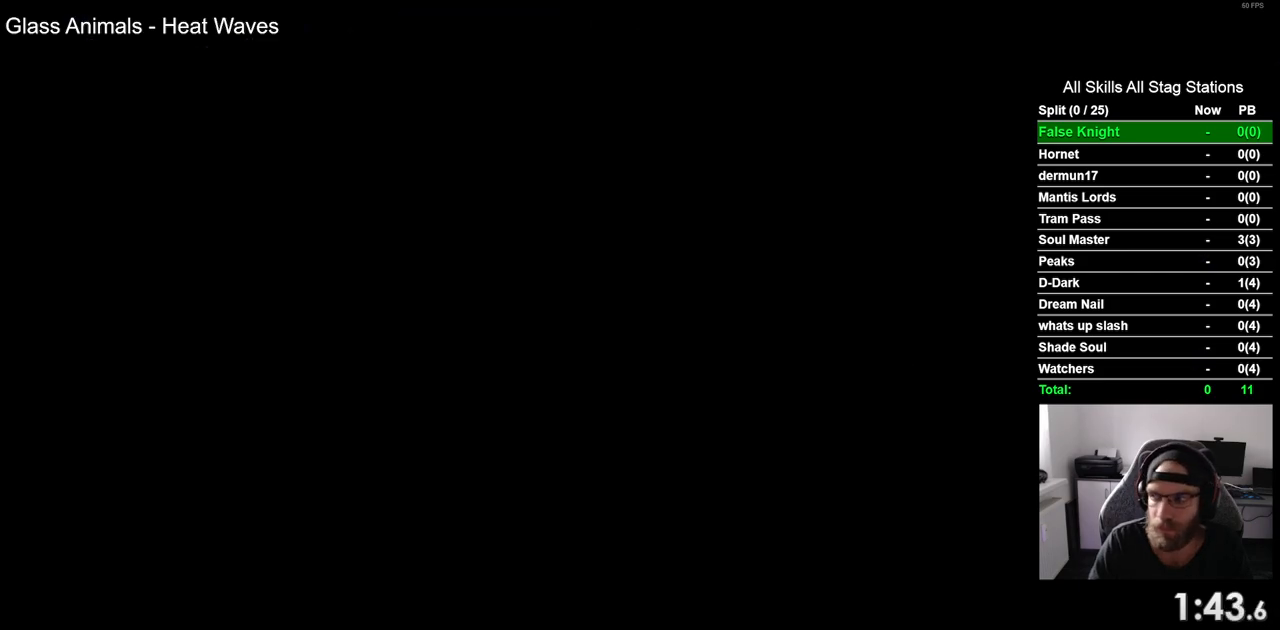
{"buttons": ["DPAD_RIGHT"], "left_stick": "center", "right_stick": "center", "events": []}
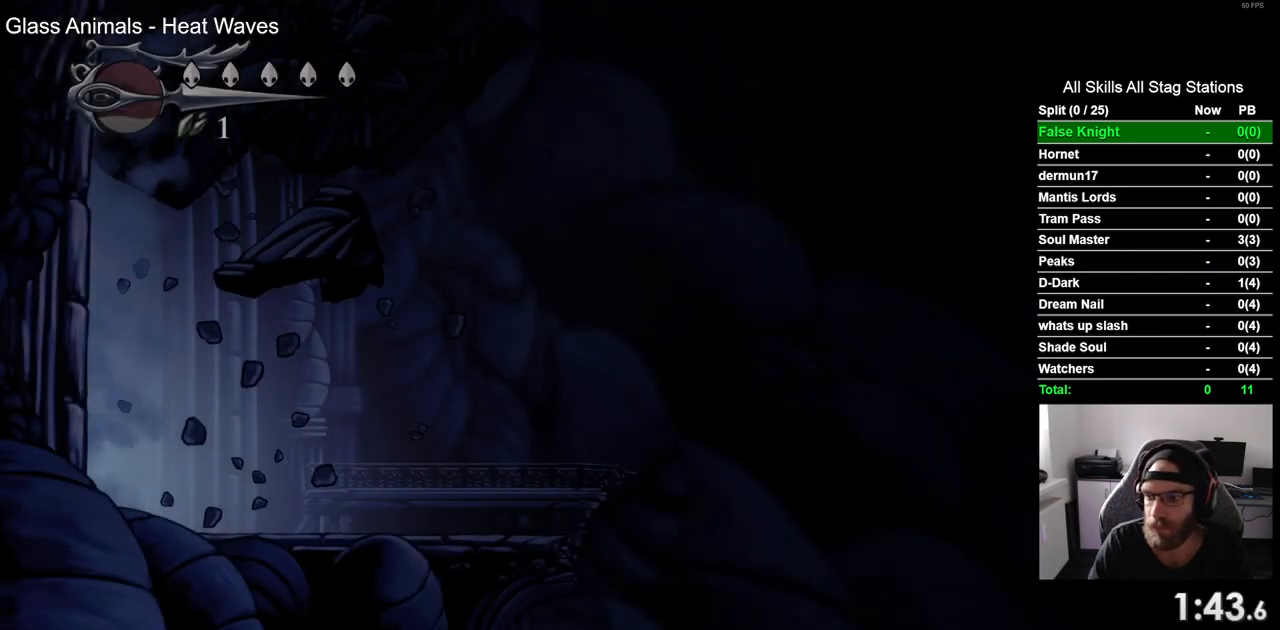
{"buttons": ["DPAD_RIGHT"], "left_stick": "center", "right_stick": "center", "events": []}
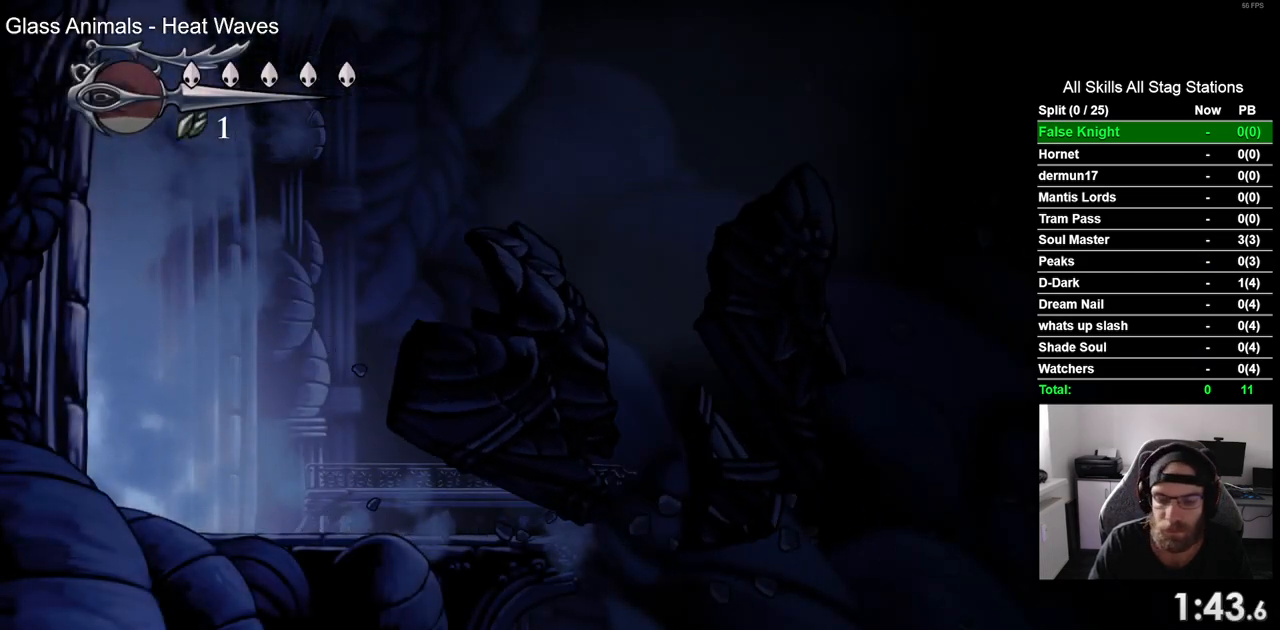
{"buttons": ["DPAD_RIGHT"], "left_stick": "center", "right_stick": "center", "events": []}
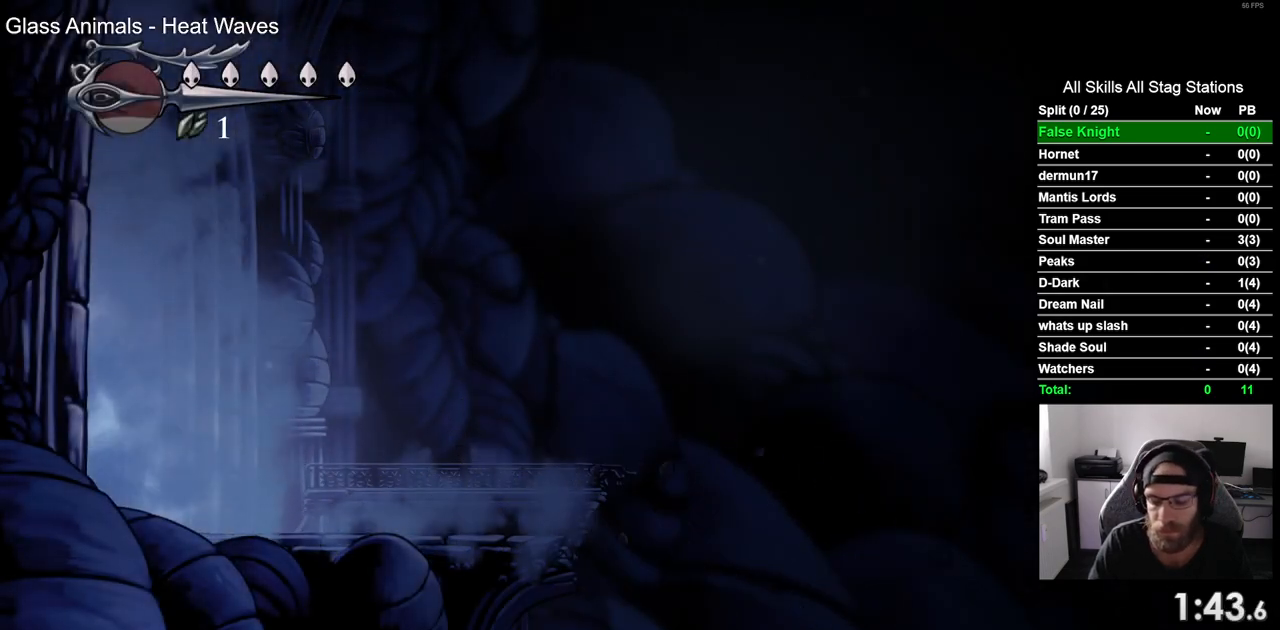
{"buttons": ["DPAD_RIGHT"], "left_stick": "center", "right_stick": "center", "events": []}
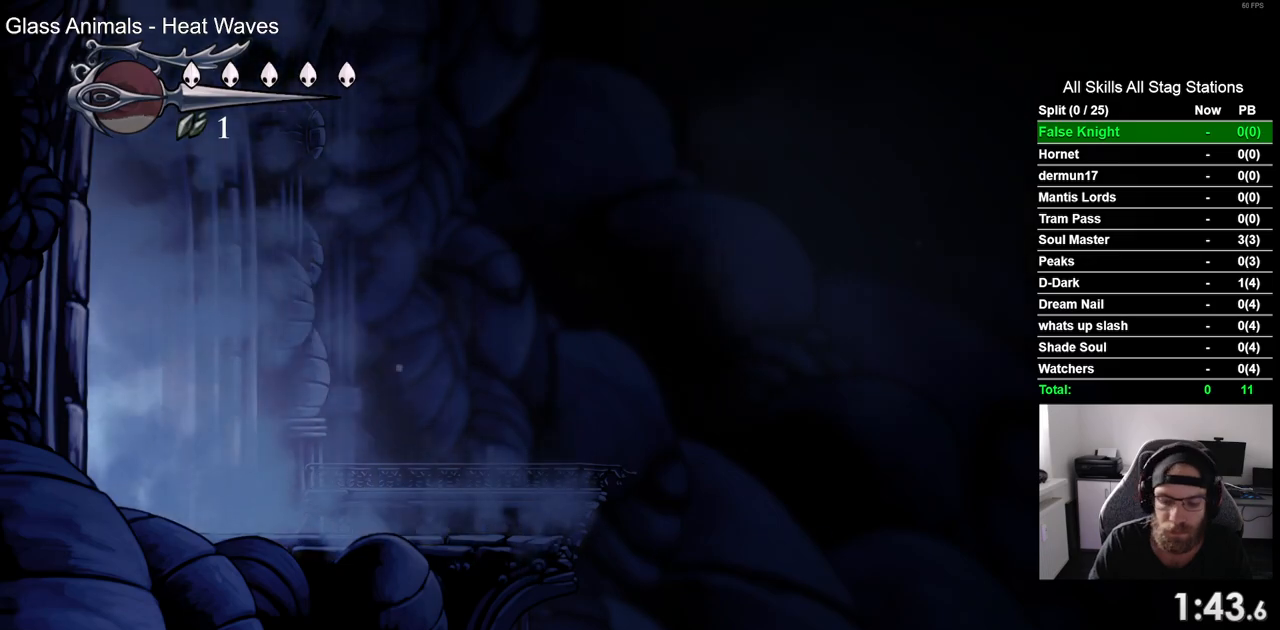
{"buttons": ["DPAD_RIGHT"], "left_stick": "center", "right_stick": "center", "events": []}
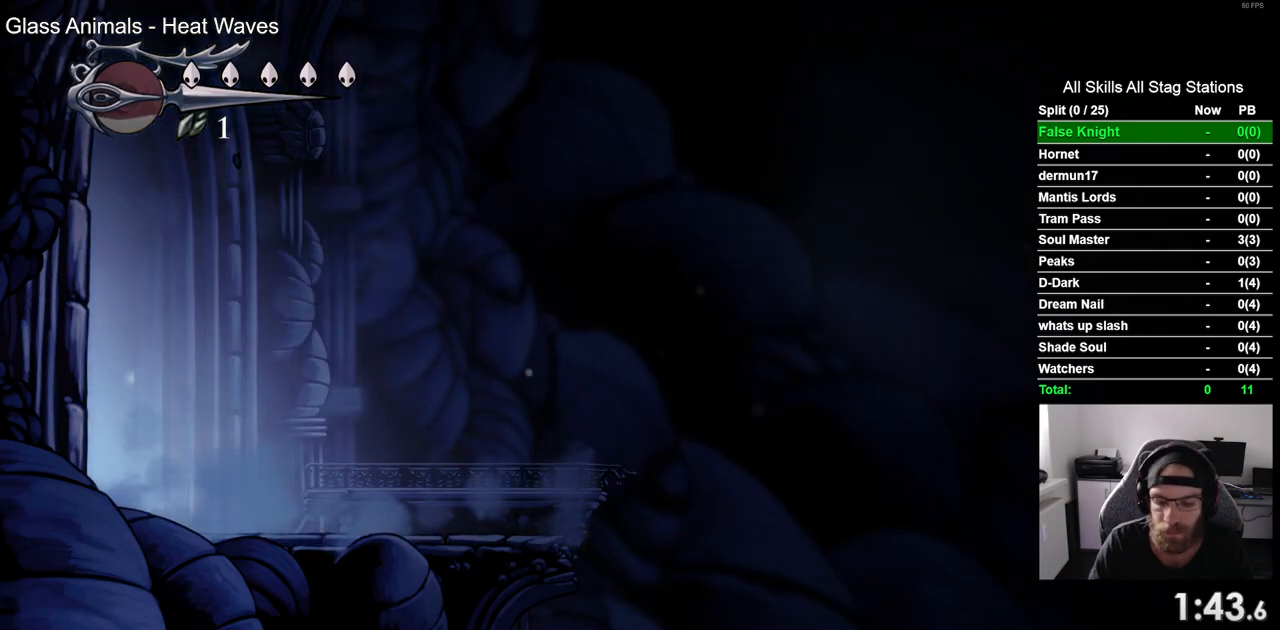
{"buttons": ["DPAD_RIGHT"], "left_stick": "center", "right_stick": "center", "events": []}
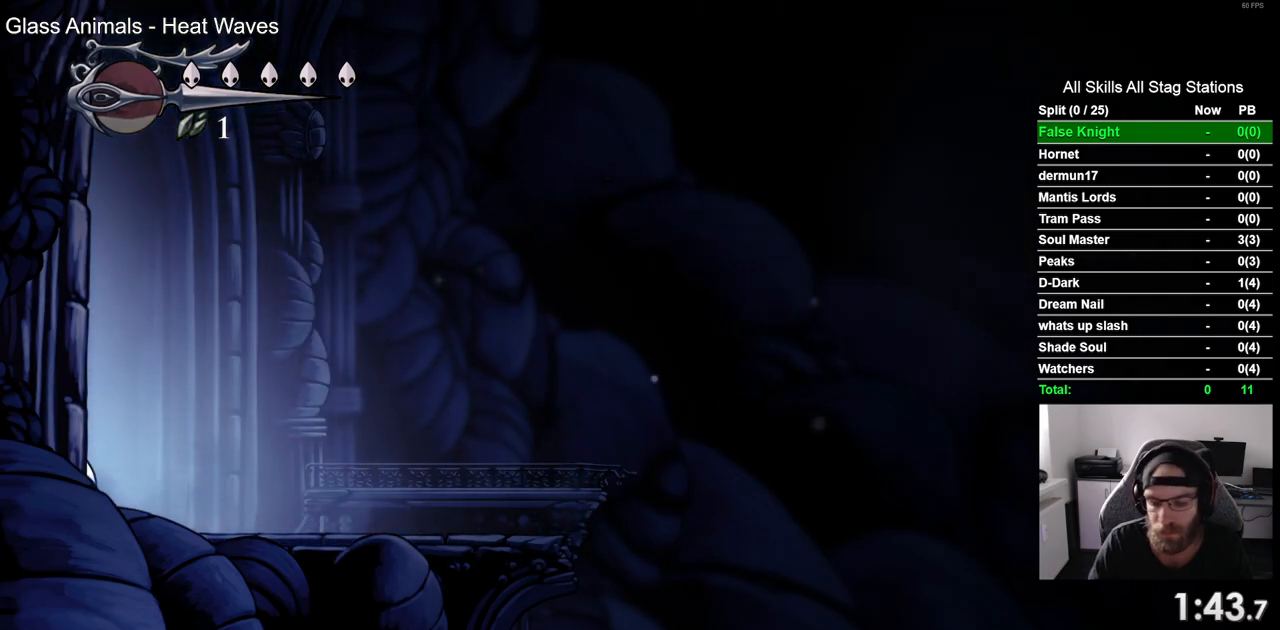
{"buttons": ["DPAD_RIGHT"], "left_stick": "center", "right_stick": "center", "events": []}
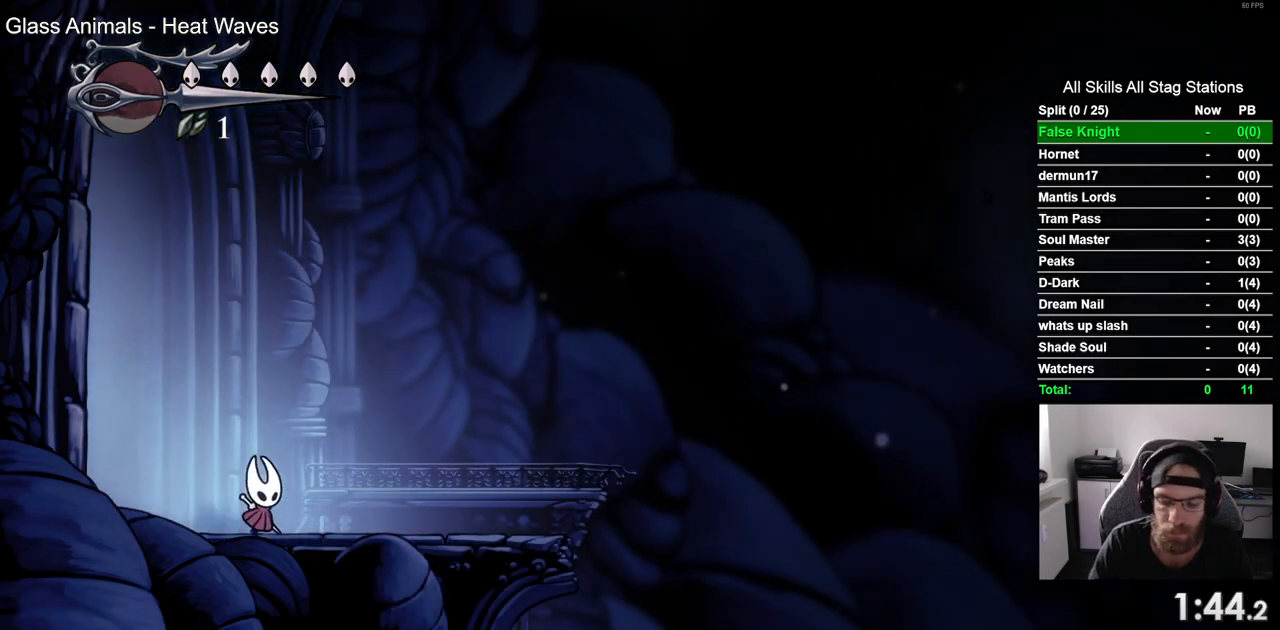
{"buttons": ["SQUARE", "DPAD_RIGHT"], "left_stick": "center", "right_stick": "center", "events": [[50, "SQUARE", "down"], [217, "SQUARE", "up"], [467, "SQUARE", "down"]]}
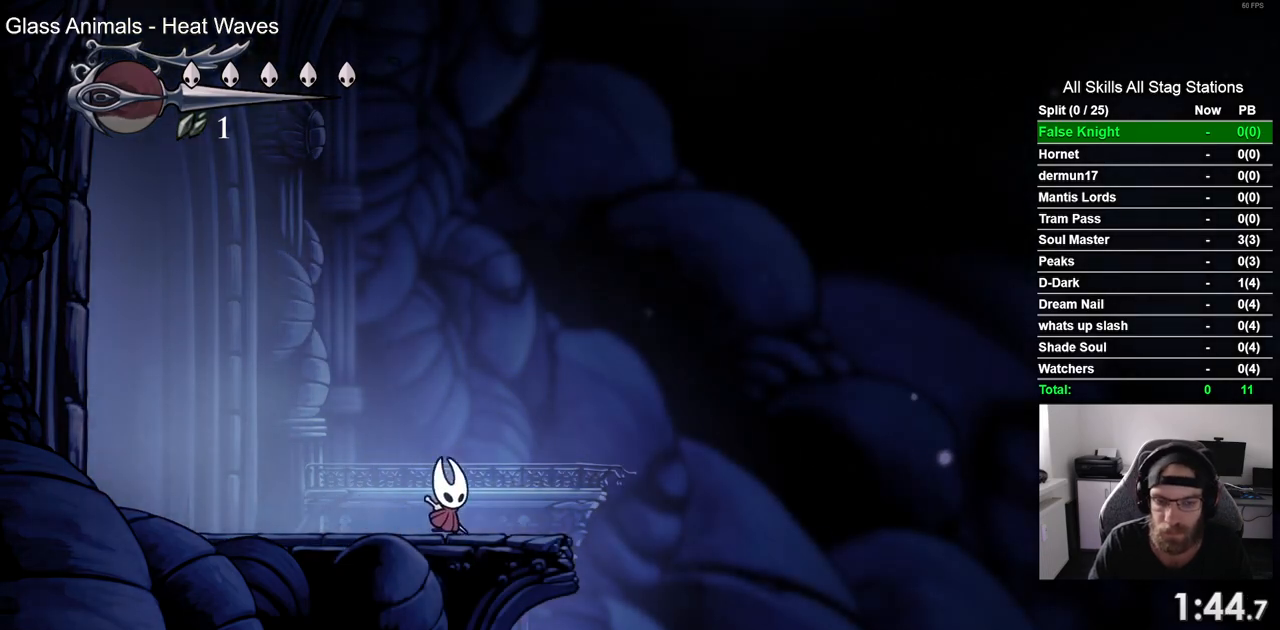
{"buttons": ["SQUARE", "DPAD_RIGHT"], "left_stick": "center", "right_stick": "center", "events": [[117, "SQUARE", "up"], [367, "SQUARE", "down"]]}
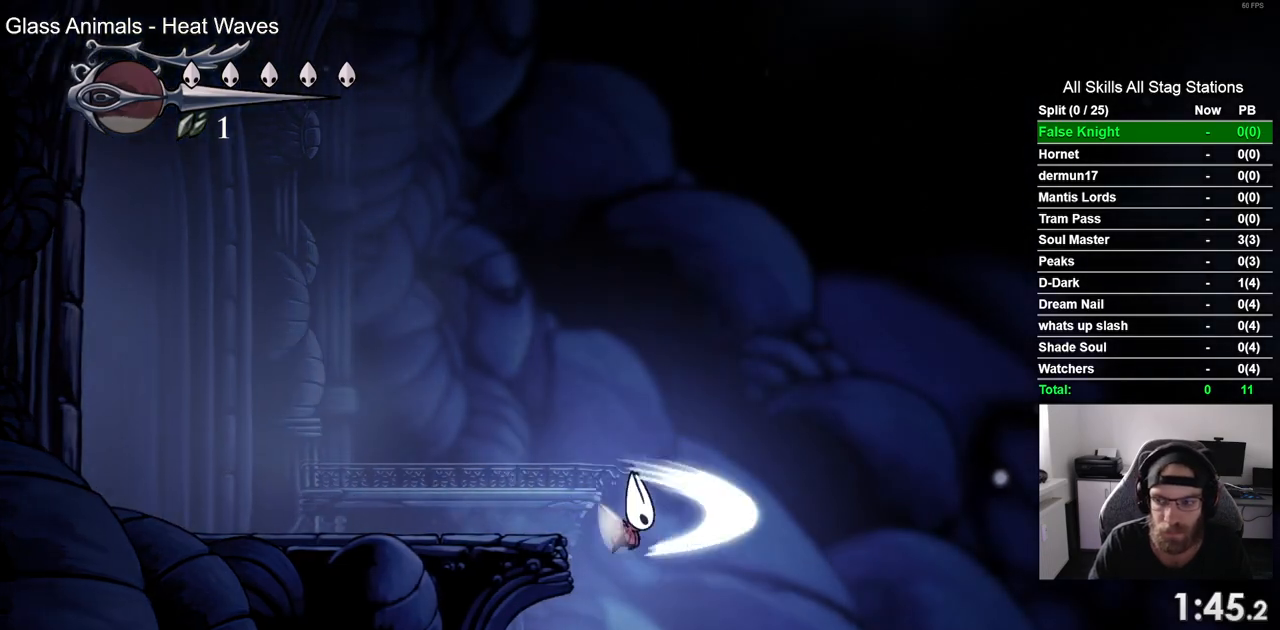
{"buttons": ["DPAD_RIGHT"], "left_stick": "center", "right_stick": "center", "events": [[17, "SQUARE", "up"], [267, "SQUARE", "down"], [417, "SQUARE", "up"]]}